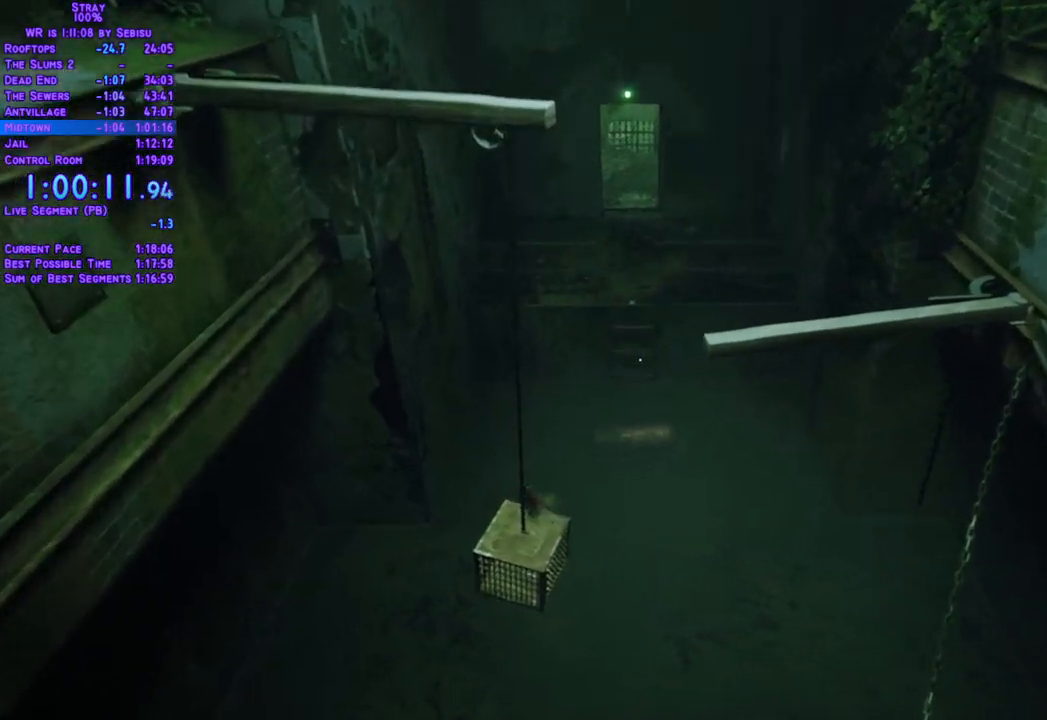
Gameplay with a controller (Xbox layout); each line is a JSON object with the inputs held at the frame after it. "events" lists button and stick changes between this image and that frame as [ms after this image, input, new state], when the widget could be followed in between. Not read: L3 R3 SELECT START.
{"buttons": ["L2", "DPAD_UP"], "left_stick": "center", "right_stick": "center"}
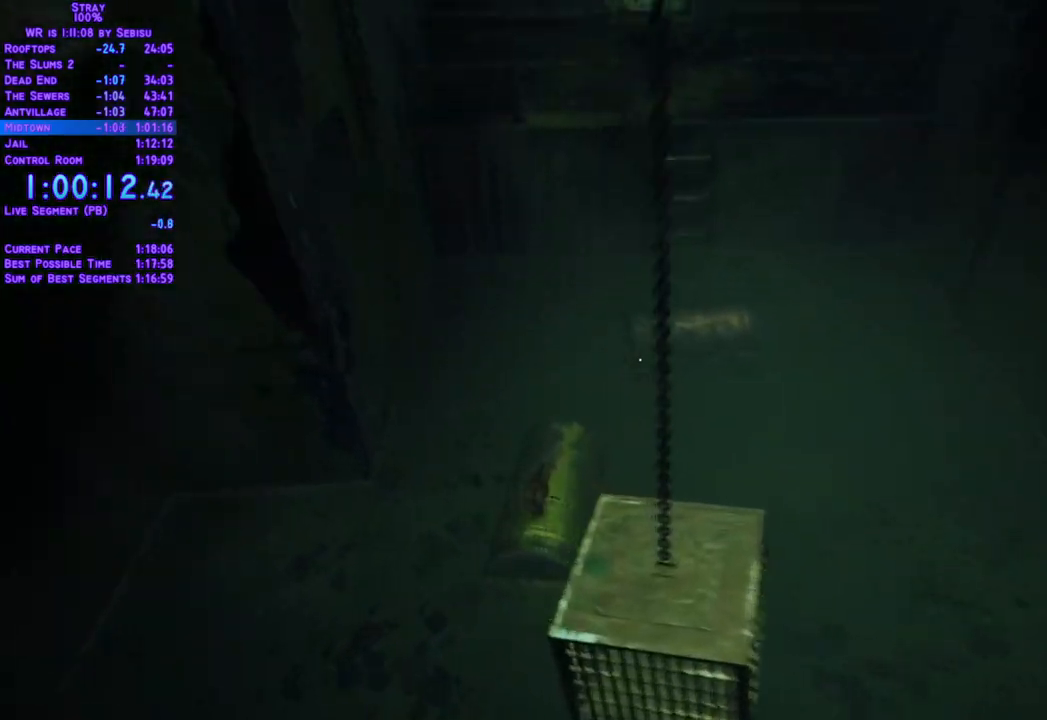
{"buttons": ["L2", "DPAD_UP"], "left_stick": "center", "right_stick": "center", "events": [[34, "DPAD_RIGHT", "down"], [468, "DPAD_RIGHT", "up"]]}
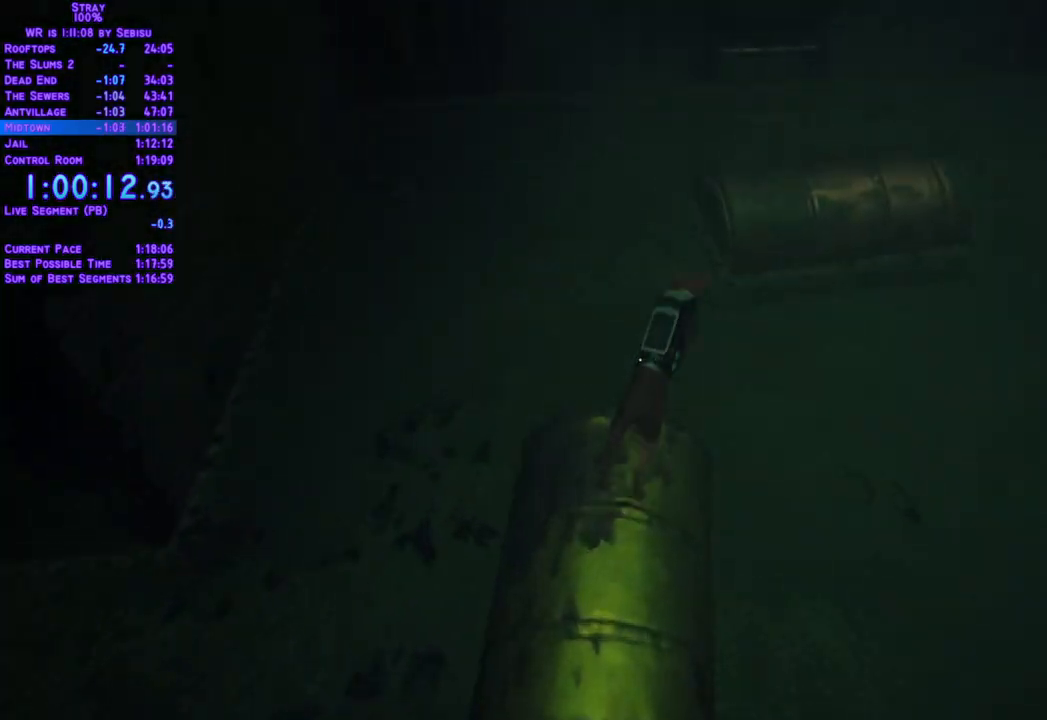
{"buttons": ["L2", "DPAD_UP"], "left_stick": "center", "right_stick": "center", "events": []}
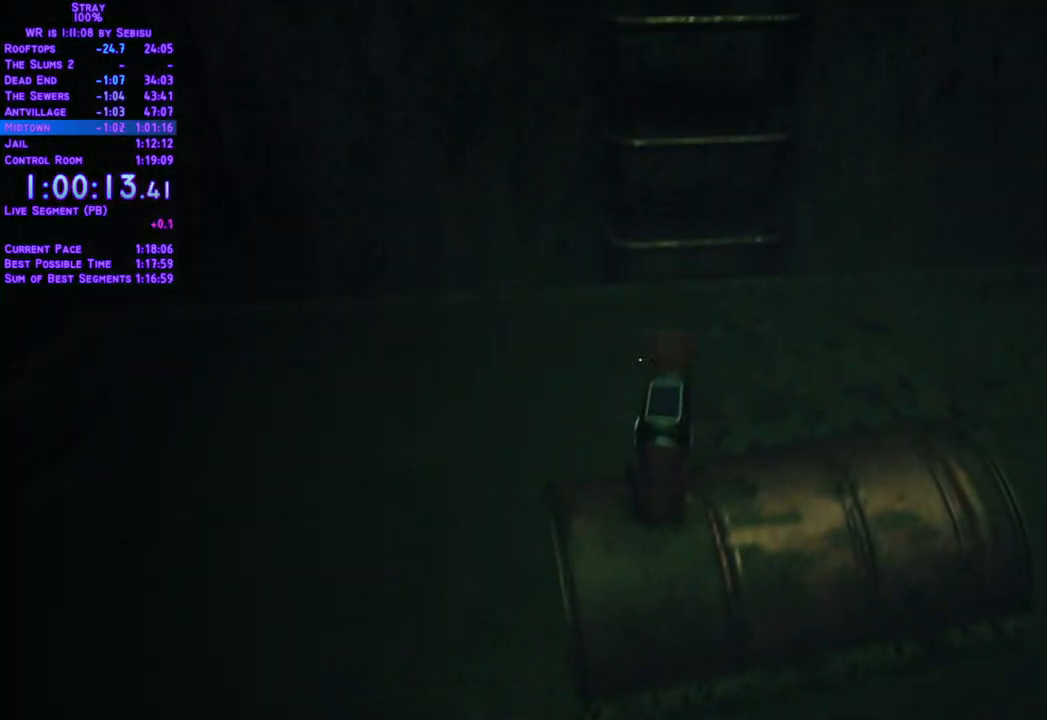
{"buttons": ["L2", "DPAD_UP"], "left_stick": "center", "right_stick": "center", "events": []}
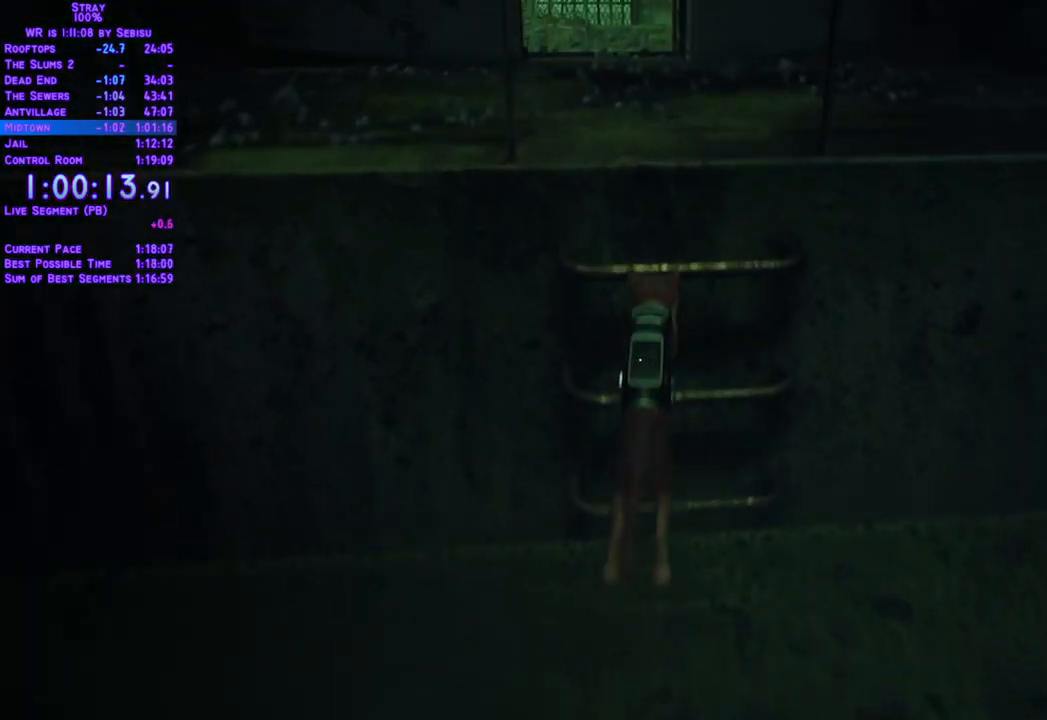
{"buttons": ["L2", "DPAD_UP"], "left_stick": "center", "right_stick": "center", "events": []}
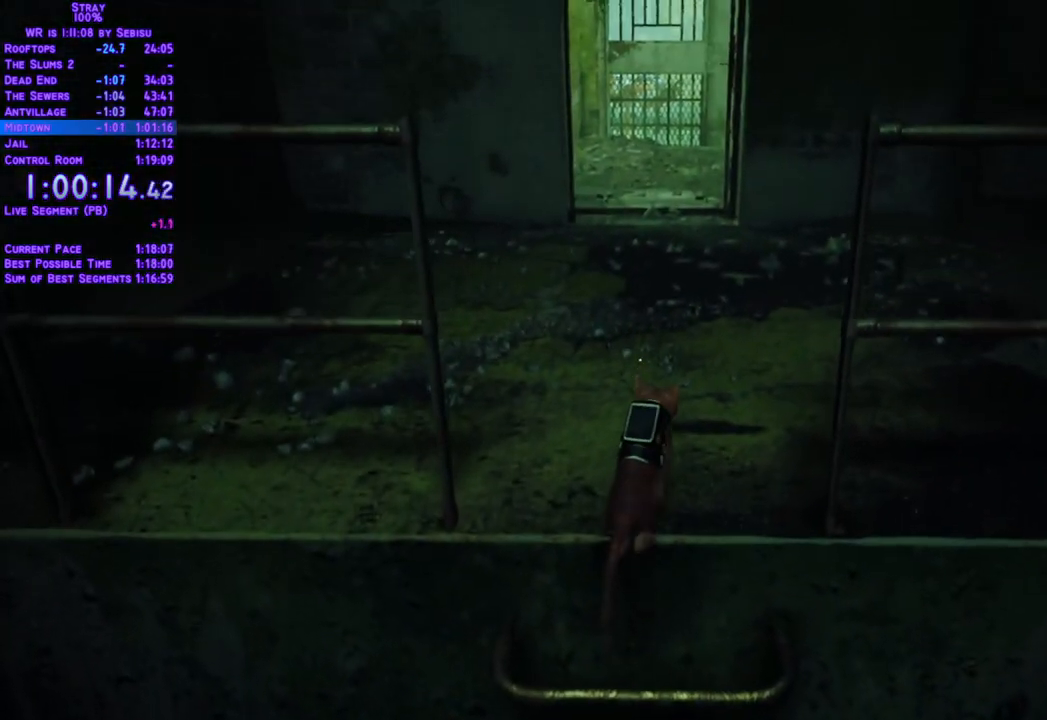
{"buttons": ["L2", "DPAD_UP"], "left_stick": "center", "right_stick": "center", "events": []}
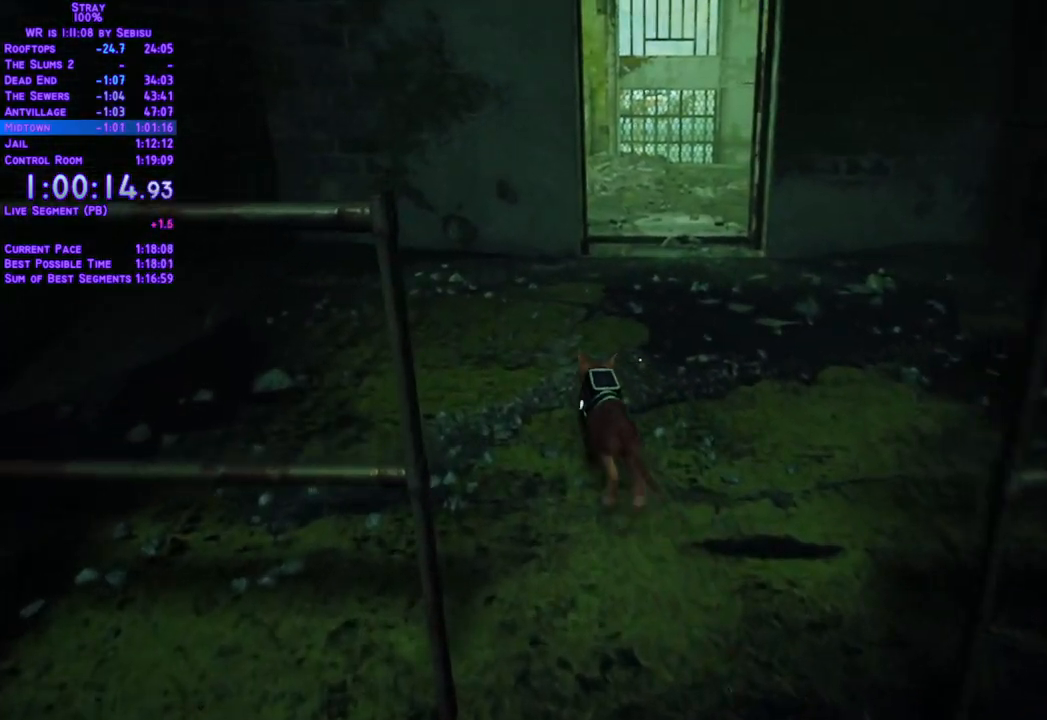
{"buttons": ["L2", "DPAD_UP"], "left_stick": "center", "right_stick": "center", "events": [[117, "DPAD_RIGHT", "down"], [251, "DPAD_RIGHT", "up"]]}